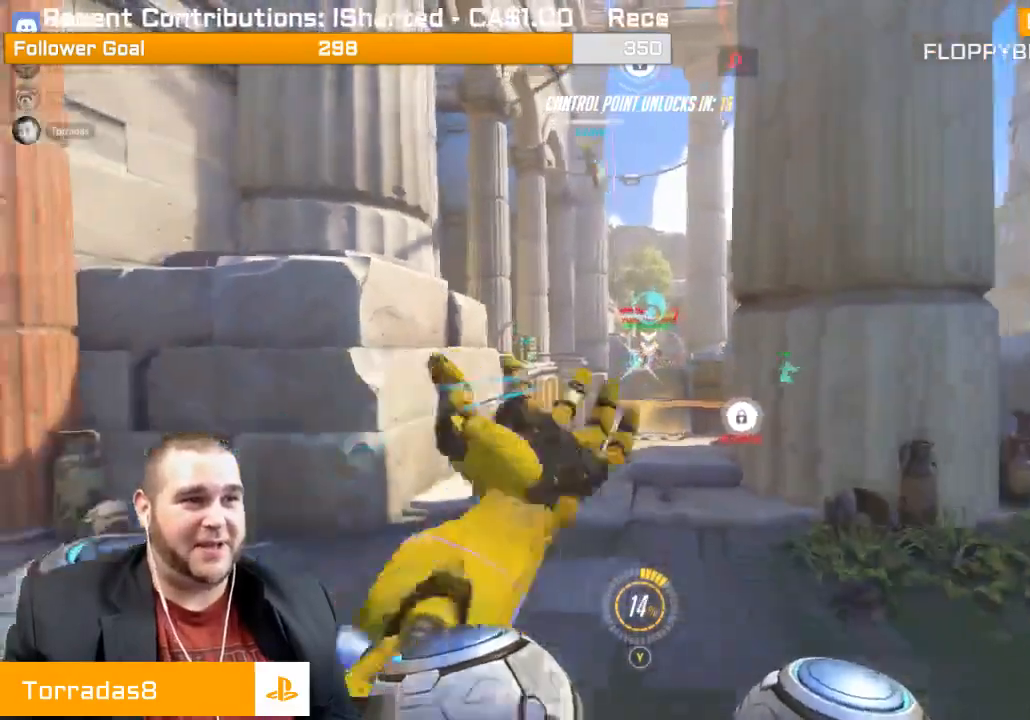
Gameplay with a controller (PlayStation layout); each line is a JSON object with the inputs held at the frame after it. "events" lists button and stick changes between this image and that frame as [ms after this image, input, new state], when the widget could be followed in between. Not read: L3.
{"buttons": ["R2"], "left_stick": "up", "right_stick": "center", "events": [[17, "L1", "down"], [17, "left_stick", "up"], [133, "L1", "up"], [217, "L1", "down"], [333, "L1", "up"], [350, "L1", "down"], [500, "L1", "up"]]}
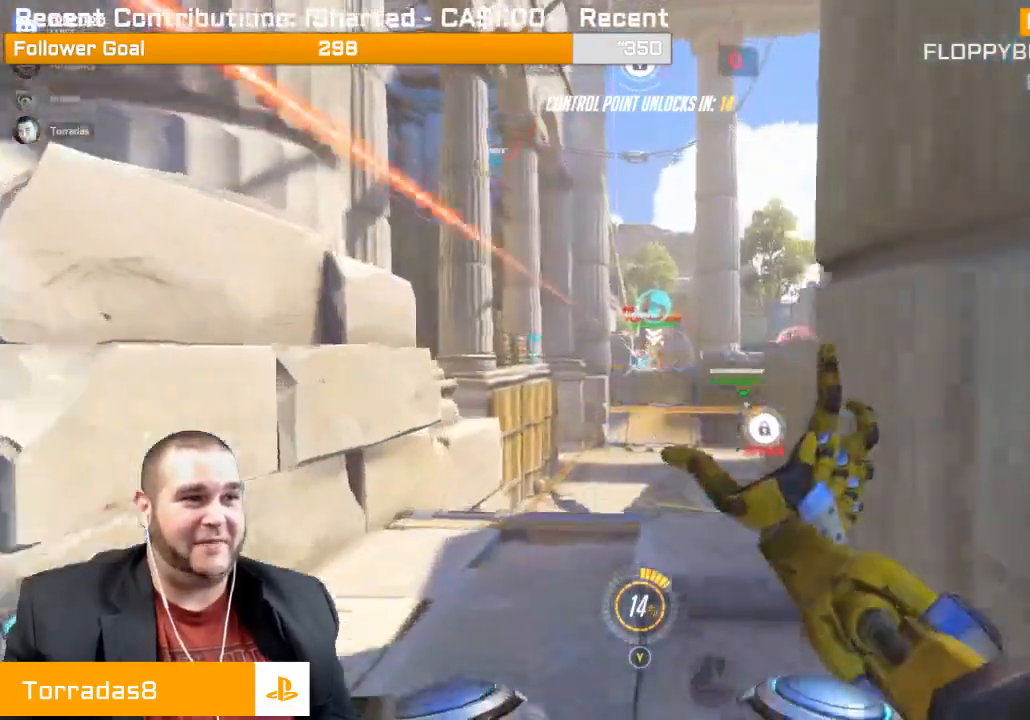
{"buttons": ["L1", "R2"], "left_stick": "down-right", "right_stick": "right", "events": [[450, "right_stick", "right"], [467, "L1", "down"], [500, "left_stick", "down-right"]]}
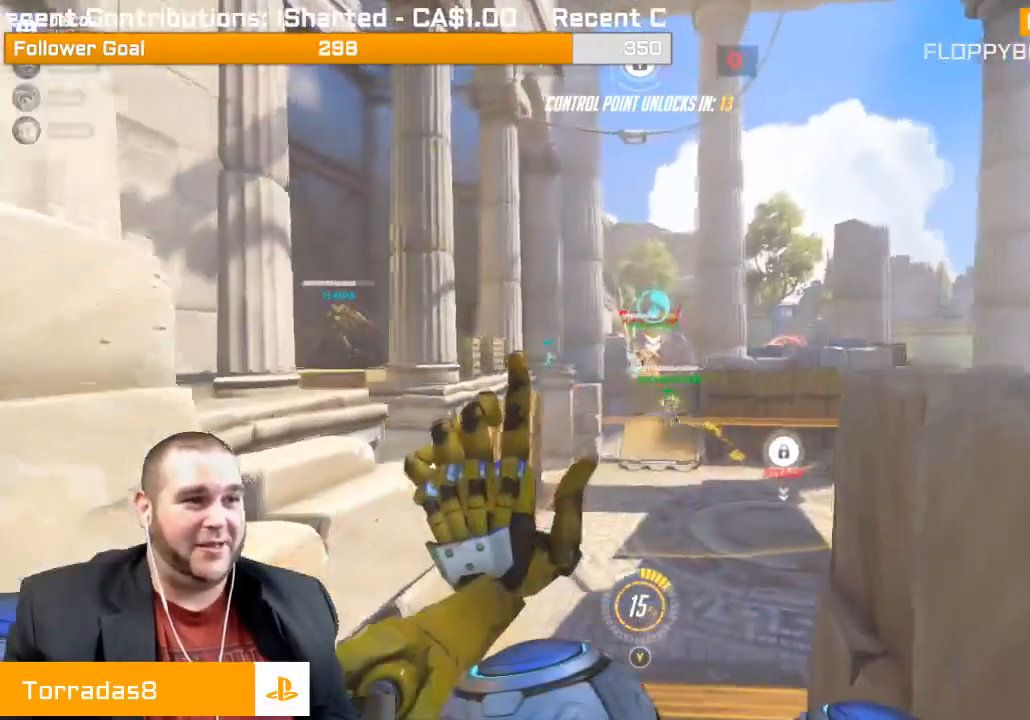
{"buttons": ["L1", "R2"], "left_stick": "down", "right_stick": "center", "events": [[50, "L1", "up"], [50, "right_stick", "center"], [100, "left_stick", "down"], [117, "L1", "down"], [233, "L1", "up"], [267, "L1", "down"], [267, "right_stick", "right"], [383, "L1", "up"], [417, "L1", "down"], [417, "right_stick", "center"]]}
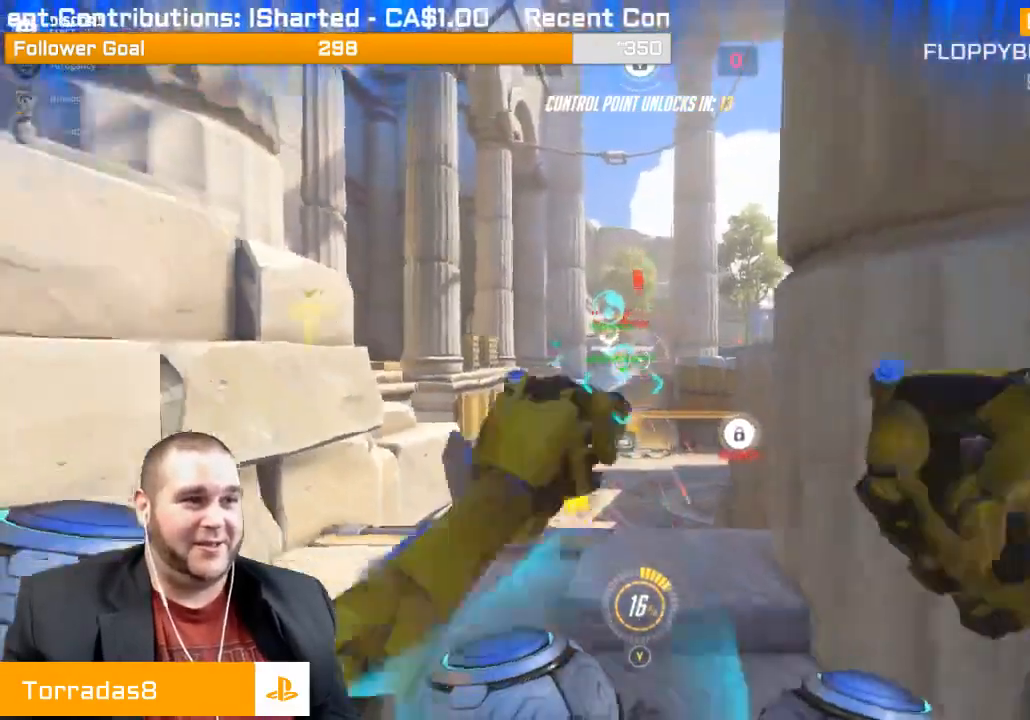
{"buttons": [], "left_stick": "down-left", "right_stick": "center", "events": [[50, "L1", "up"], [183, "R2", "up"], [267, "R1", "down"], [367, "R1", "up"], [367, "left_stick", "down-left"]]}
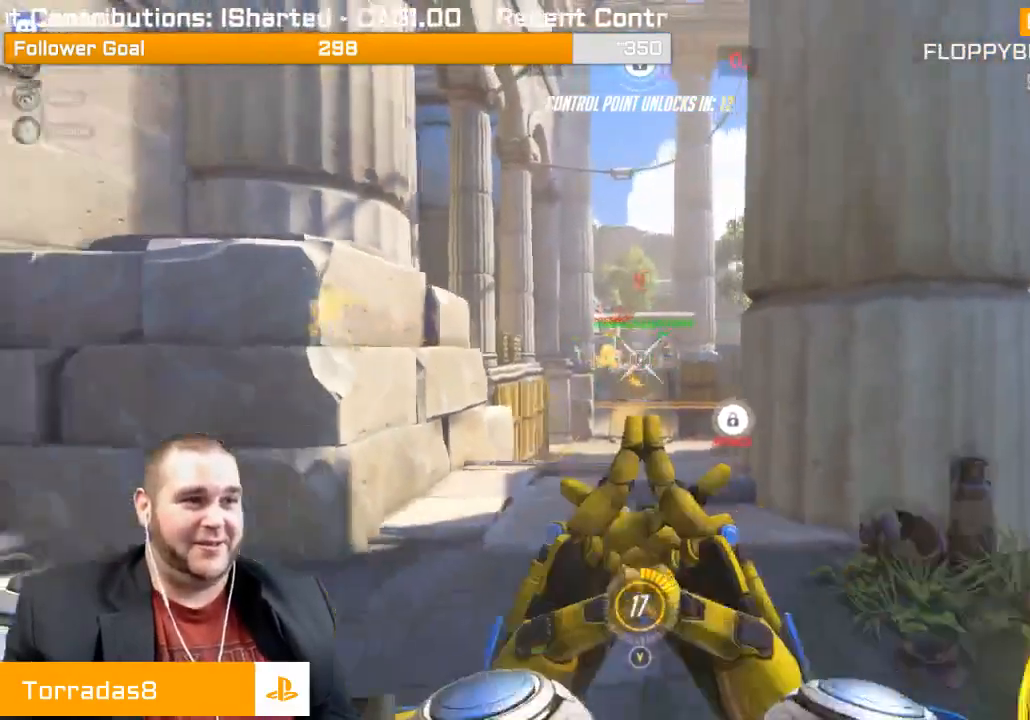
{"buttons": [], "left_stick": "up", "right_stick": "center", "events": [[83, "R2", "down"], [83, "left_stick", "up-left"], [100, "L1", "down"], [167, "left_stick", "up"], [217, "L1", "up"], [300, "L1", "down"], [417, "L1", "up"], [417, "R2", "up"]]}
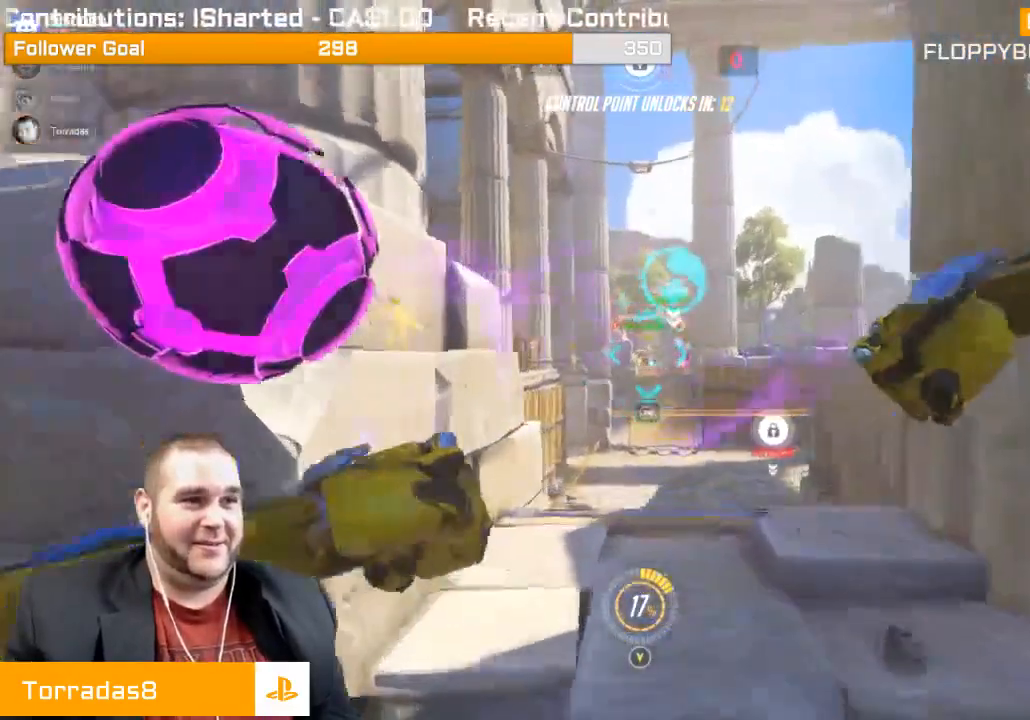
{"buttons": ["L1", "R2"], "left_stick": "down-right", "right_stick": "center", "events": [[33, "R1", "down"], [100, "R1", "up"], [217, "R2", "down"], [333, "L1", "down"], [367, "L1", "up"], [367, "left_stick", "down-right"], [483, "L1", "down"]]}
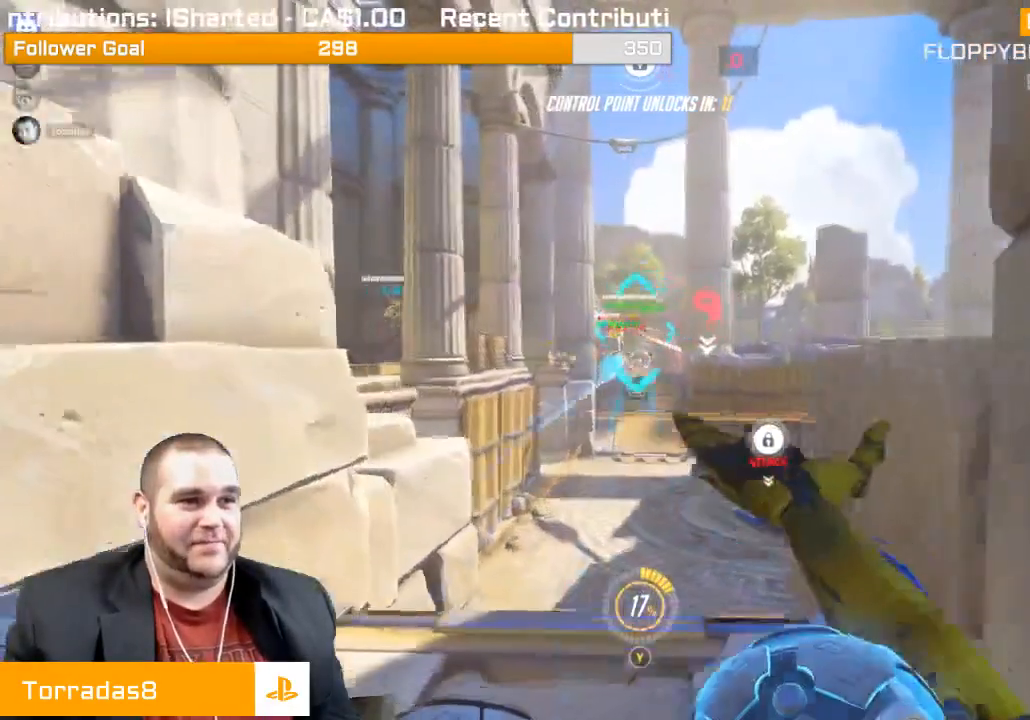
{"buttons": ["R2"], "left_stick": "down", "right_stick": "left", "events": [[67, "left_stick", "down"], [83, "L1", "up"], [133, "L1", "down"], [250, "L1", "up"], [317, "L1", "down"], [433, "L1", "up"], [467, "right_stick", "left"]]}
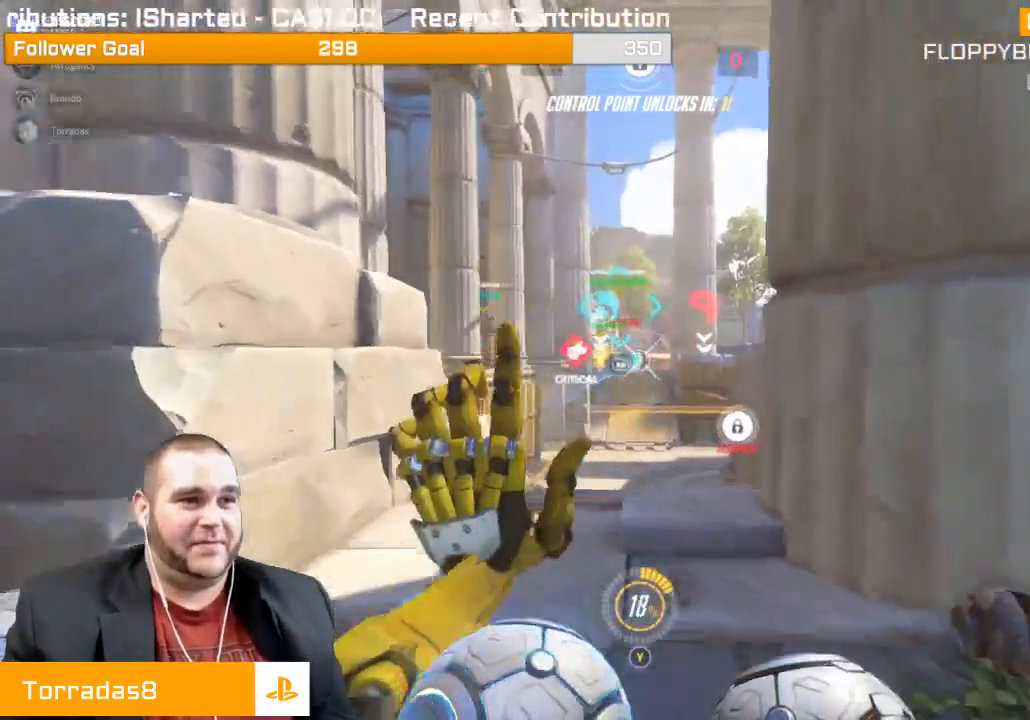
{"buttons": ["R2"], "left_stick": "up", "right_stick": "center", "events": [[50, "L1", "down"], [117, "L1", "up"], [133, "right_stick", "center"], [200, "L1", "down"], [267, "right_stick", "left"], [317, "L1", "up"], [367, "left_stick", "up-left"], [400, "L1", "down"], [450, "left_stick", "up"], [467, "L1", "up"], [467, "right_stick", "center"]]}
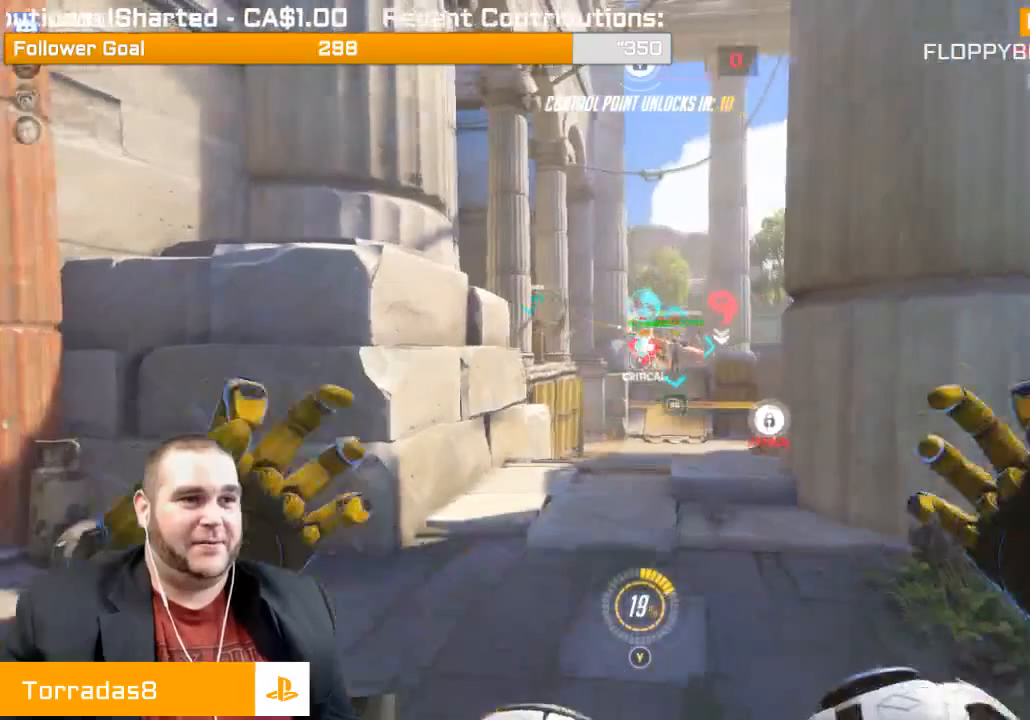
{"buttons": ["R2"], "left_stick": "up", "right_stick": "center", "events": [[83, "L1", "down"], [133, "L1", "up"]]}
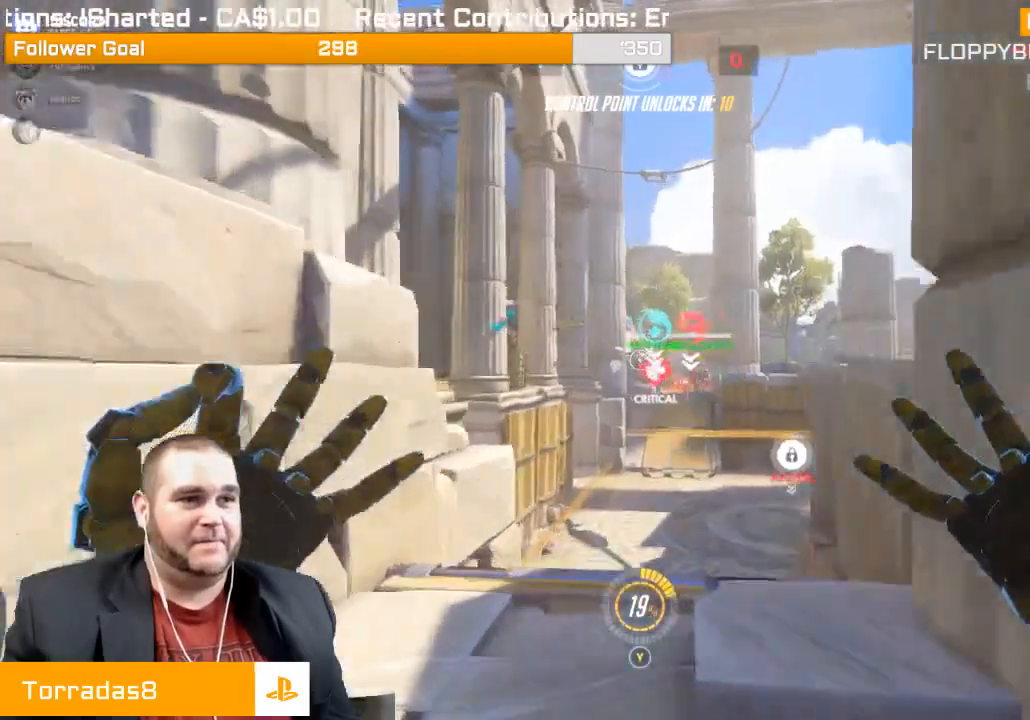
{"buttons": ["R2"], "left_stick": "up", "right_stick": "center", "events": [[83, "left_stick", "up-right"], [317, "left_stick", "up"]]}
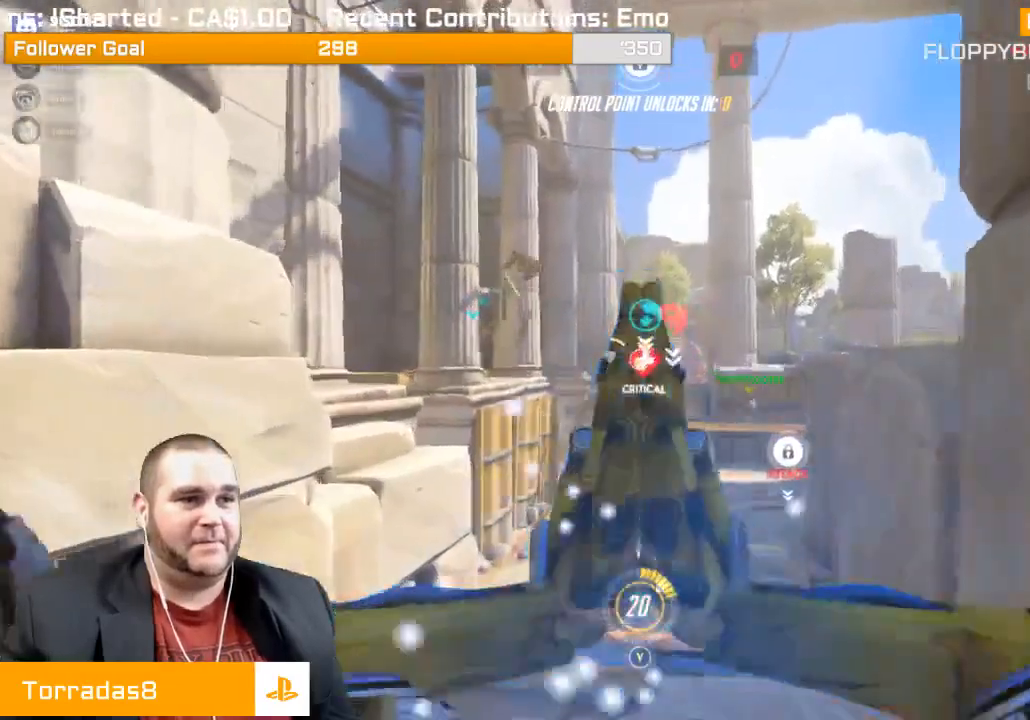
{"buttons": ["L1", "R2"], "left_stick": "down", "right_stick": "center", "events": [[17, "left_stick", "center"], [117, "L1", "down"], [117, "left_stick", "down"], [217, "L1", "up"], [267, "L1", "down"], [417, "L1", "up"], [450, "L1", "down"]]}
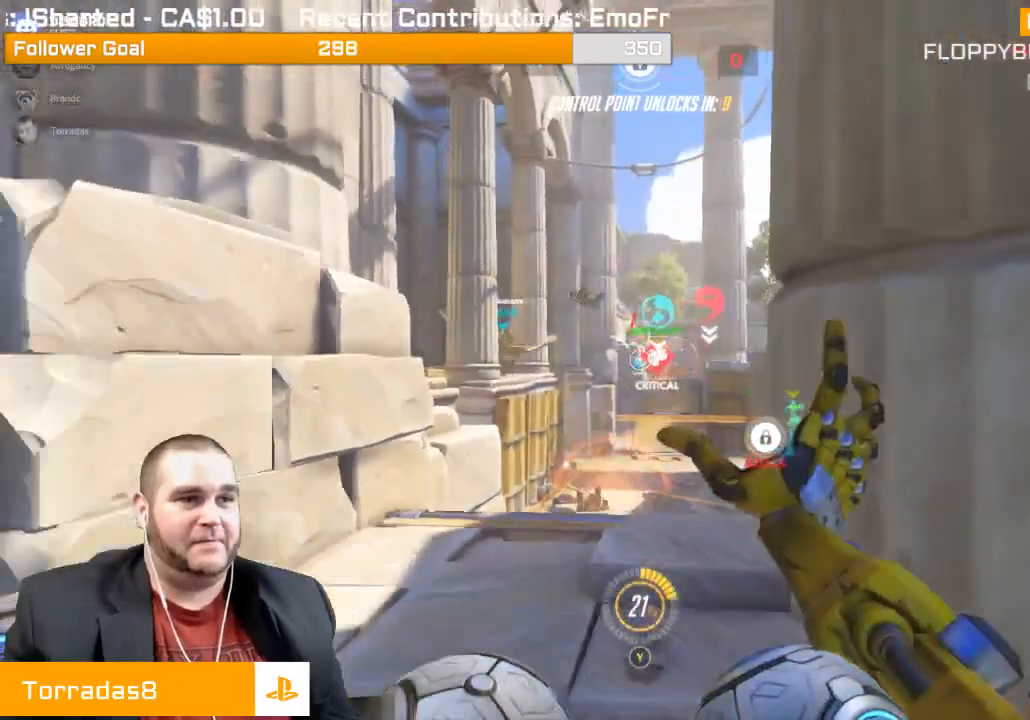
{"buttons": ["L1", "R2"], "left_stick": "up", "right_stick": "center", "events": [[17, "L1", "up"], [100, "L1", "down"], [217, "L1", "up"], [250, "L1", "down"], [367, "L1", "up"], [433, "L1", "down"], [433, "left_stick", "up"]]}
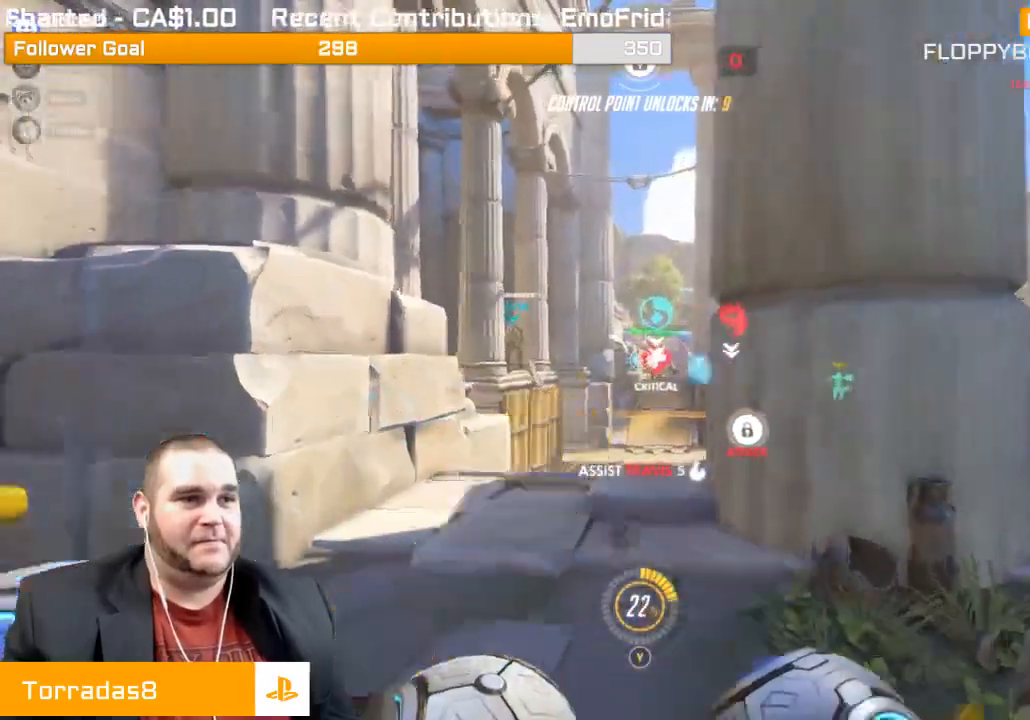
{"buttons": ["L1", "R2"], "left_stick": "up", "right_stick": "down-right", "events": [[50, "L1", "up"], [100, "L1", "down"], [167, "L1", "up"], [250, "L1", "down"], [300, "right_stick", "down-right"], [367, "L1", "up"], [450, "L1", "down"]]}
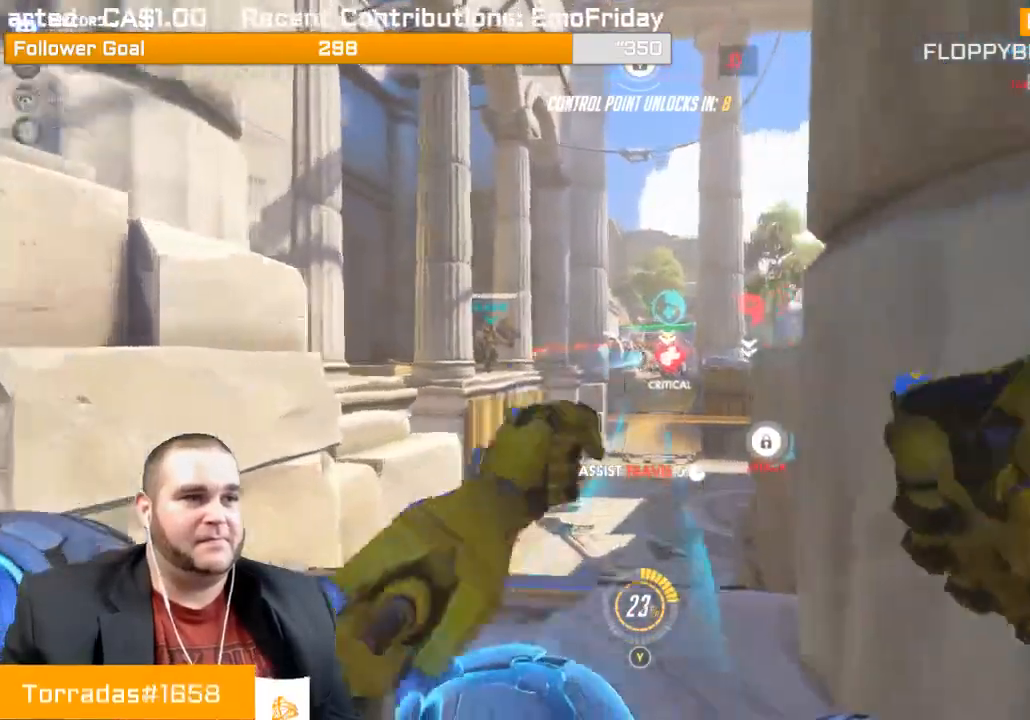
{"buttons": ["L1", "R2"], "left_stick": "down", "right_stick": "center", "events": [[17, "L1", "up"], [83, "L1", "down"], [83, "right_stick", "center"], [200, "L1", "up"], [250, "L1", "down"], [350, "L1", "up"], [400, "left_stick", "center"], [433, "L1", "down"], [467, "left_stick", "down"]]}
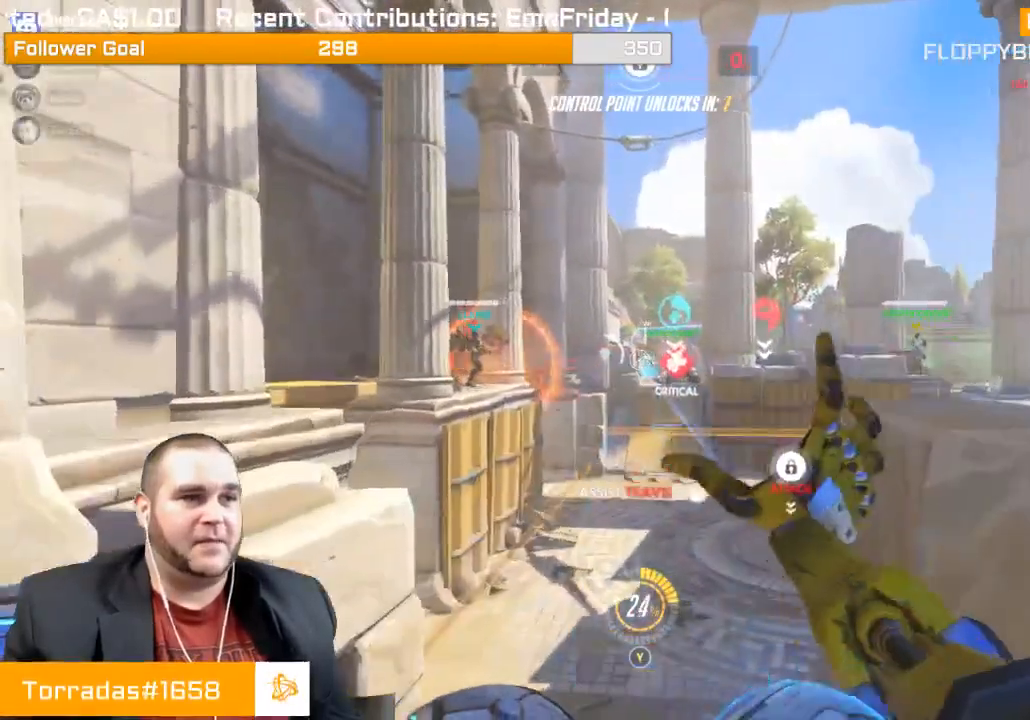
{"buttons": ["R1", "R2"], "left_stick": "down", "right_stick": "center", "events": [[50, "L1", "up"], [83, "L1", "down"], [200, "L1", "up"], [233, "L1", "down"], [350, "L1", "up"], [433, "L1", "down"], [433, "R1", "down"], [500, "L1", "up"]]}
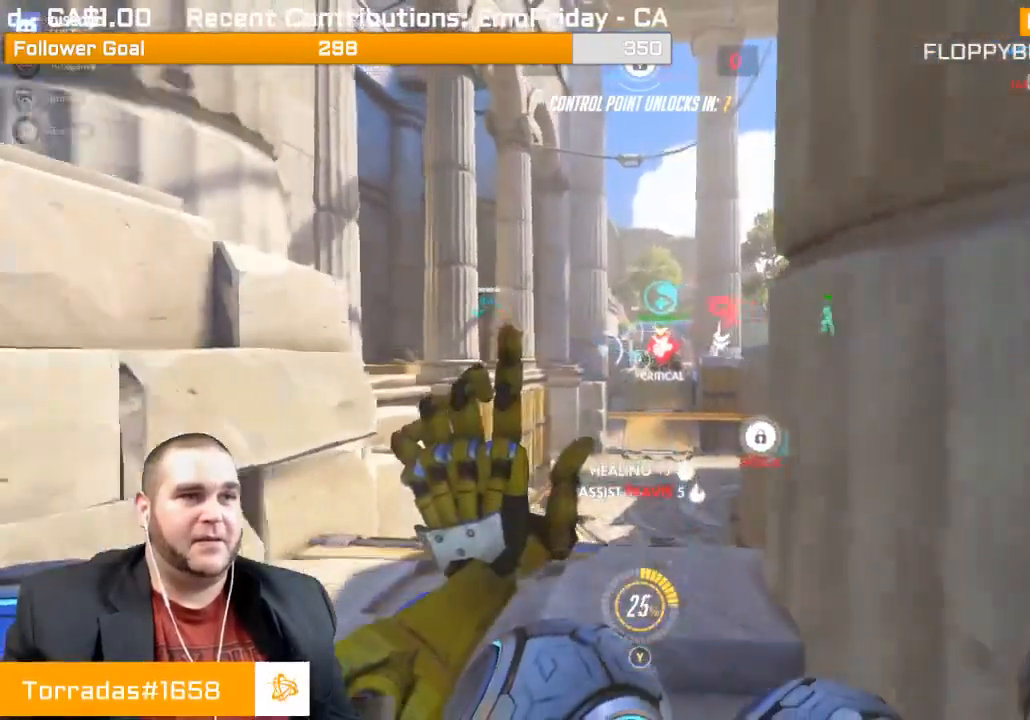
{"buttons": ["R2"], "left_stick": "up", "right_stick": "center", "events": [[67, "R1", "up"], [83, "L1", "down"], [150, "L1", "up"], [233, "L1", "down"], [300, "left_stick", "center"], [350, "L1", "up"], [350, "left_stick", "up"], [383, "L1", "down"], [500, "L1", "up"]]}
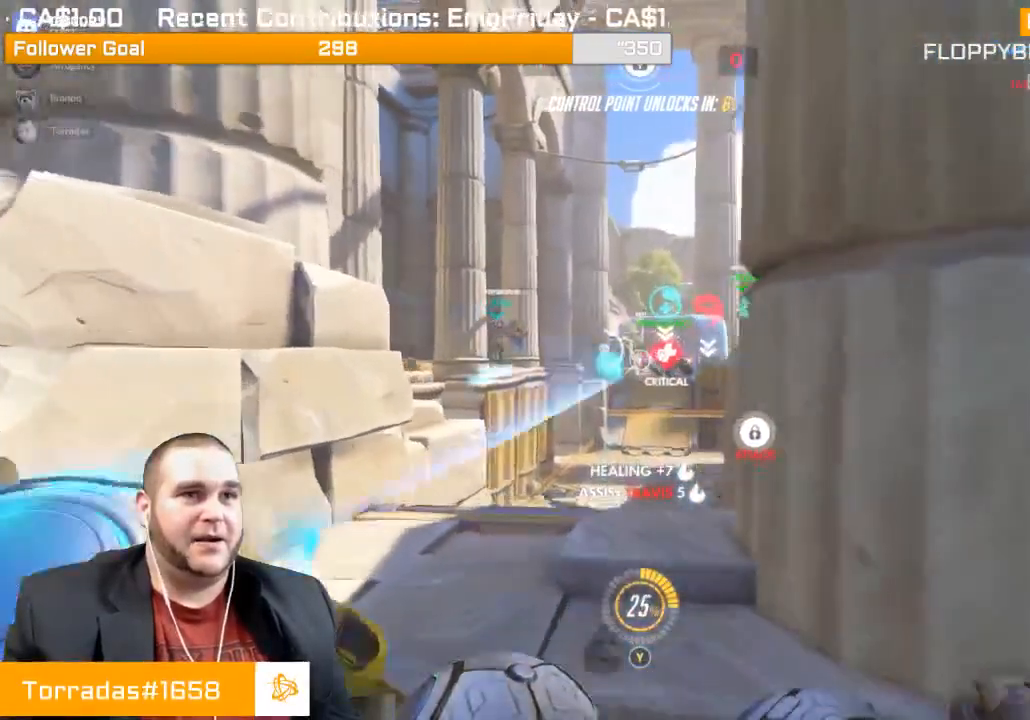
{"buttons": ["L1", "R2"], "left_stick": "up", "right_stick": "center", "events": [[67, "L1", "down"], [150, "L1", "up"], [233, "L1", "down"], [333, "L1", "up"], [417, "L1", "down"]]}
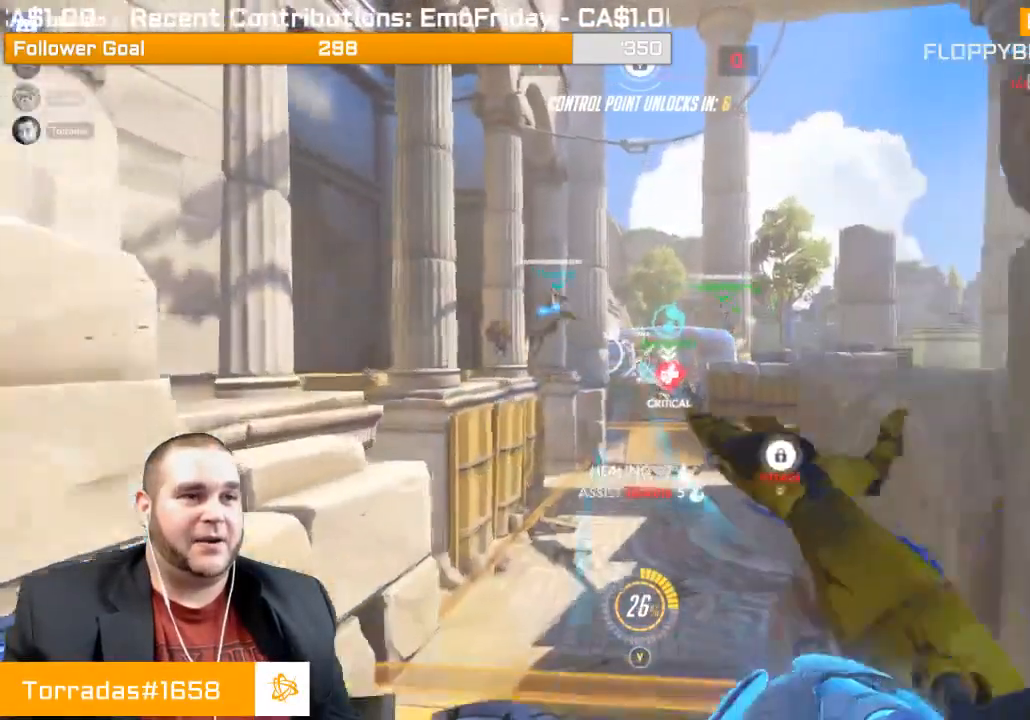
{"buttons": ["L1", "R2"], "left_stick": "down-right", "right_stick": "center", "events": [[33, "L1", "up"], [67, "L1", "down"], [183, "L1", "up"], [267, "L1", "down"], [367, "L1", "up"], [367, "left_stick", "down-right"], [450, "L1", "down"]]}
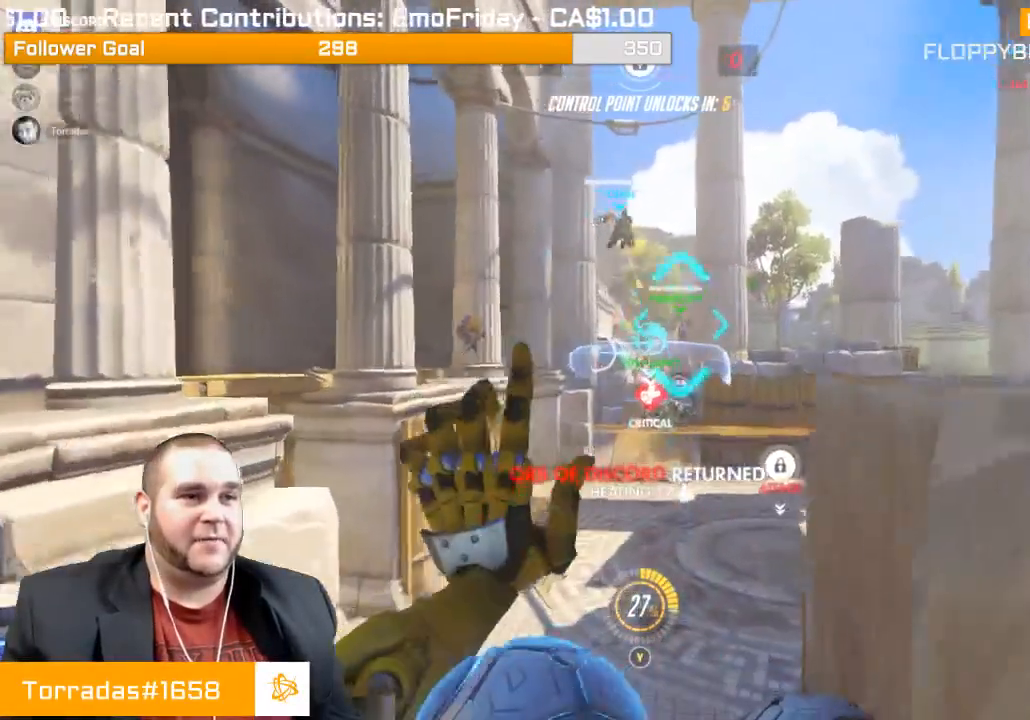
{"buttons": [], "left_stick": "down", "right_stick": "down", "events": [[17, "L1", "up"], [100, "L1", "down"], [183, "left_stick", "down"], [217, "L1", "up"], [283, "L1", "down"], [400, "L1", "up"], [417, "right_stick", "down"], [433, "R2", "up"]]}
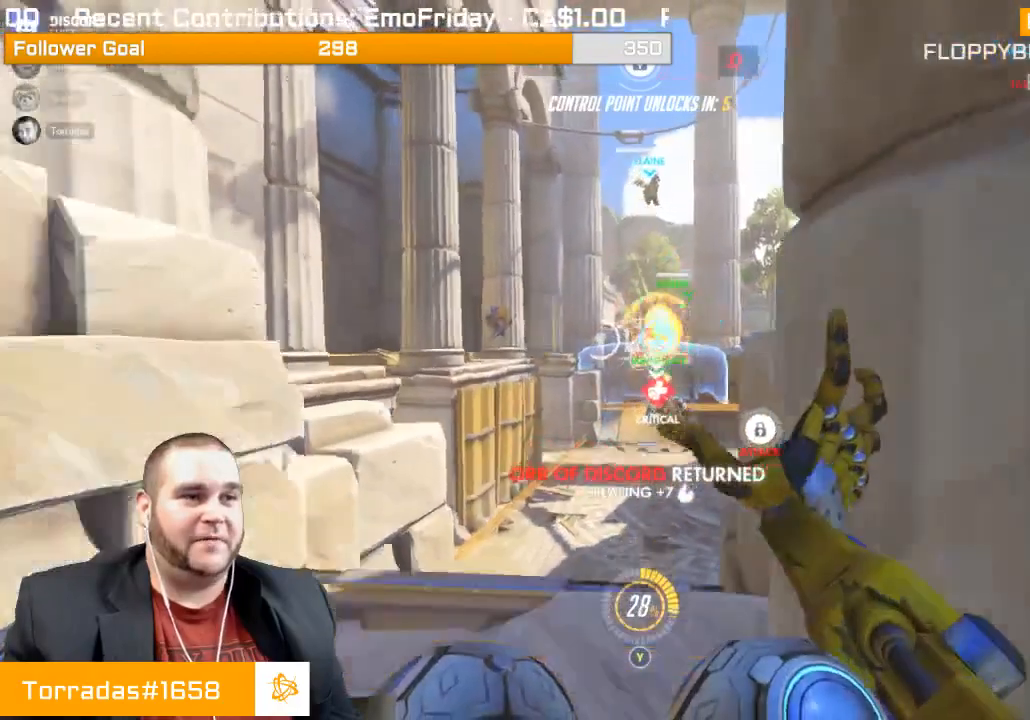
{"buttons": ["L1", "R2"], "left_stick": "up", "right_stick": "center", "events": [[83, "R1", "down"], [150, "R1", "up"], [283, "L1", "down"], [283, "left_stick", "up"], [300, "right_stick", "center"], [400, "R2", "down"], [433, "L1", "up"], [483, "L1", "down"]]}
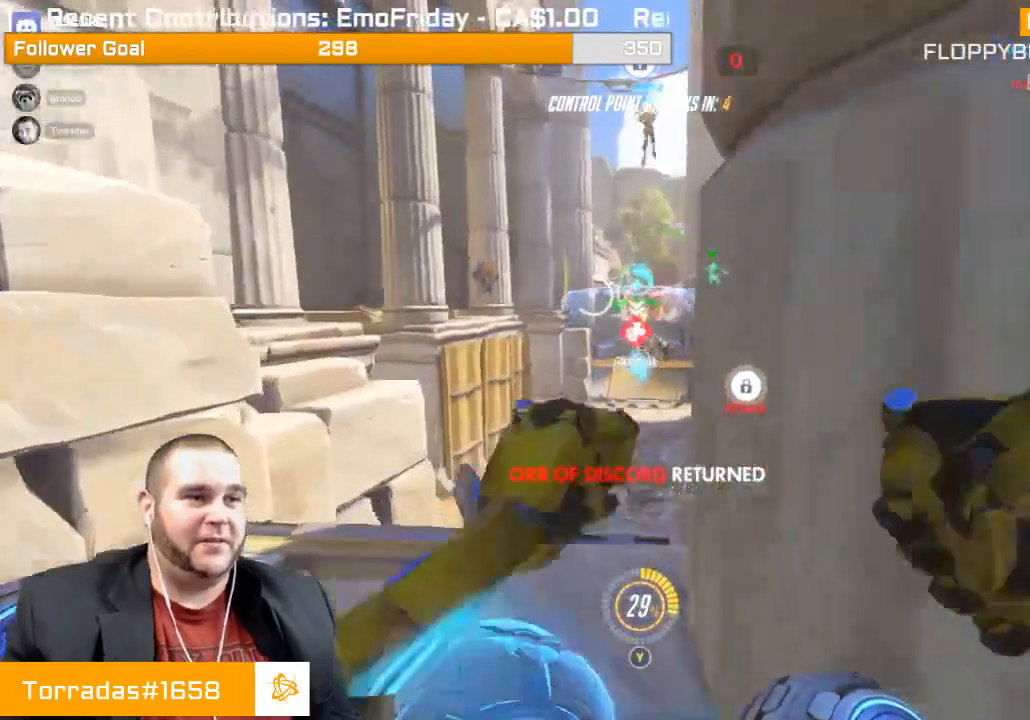
{"buttons": ["R2"], "left_stick": "up", "right_stick": "center", "events": [[83, "L1", "up"], [117, "L1", "down"], [283, "L1", "up"], [317, "L1", "down"], [433, "L1", "up"]]}
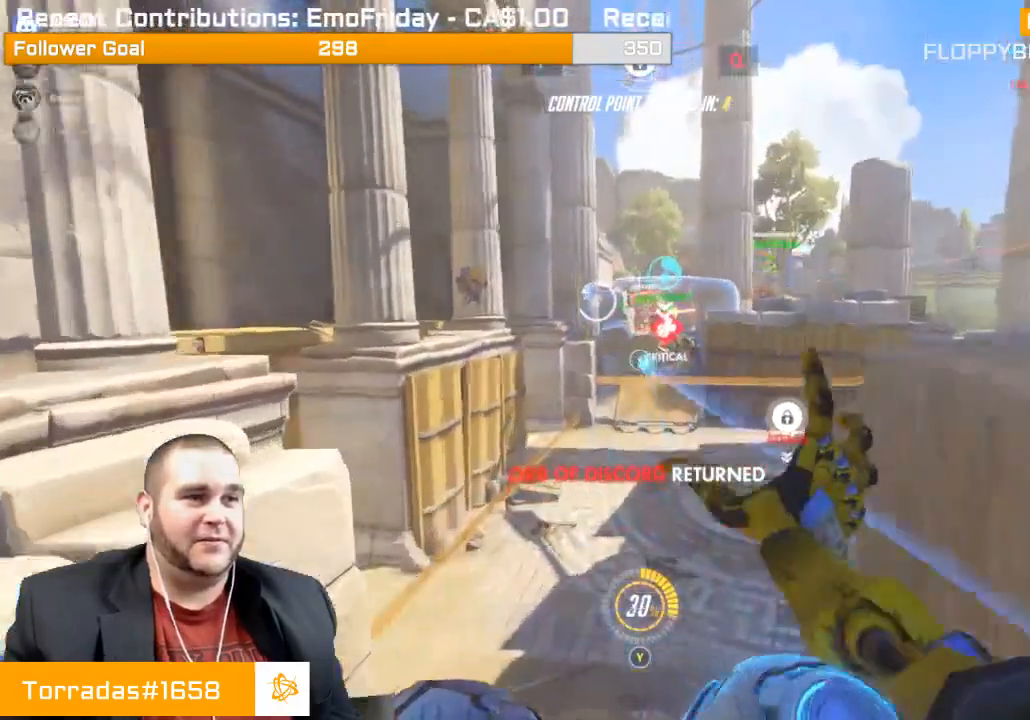
{"buttons": ["R2"], "left_stick": "down", "right_stick": "up", "events": [[50, "L1", "down"], [117, "right_stick", "up"], [150, "L1", "up"], [217, "L1", "down"], [317, "L1", "up"], [433, "L1", "down"], [467, "L1", "up"], [467, "left_stick", "down"]]}
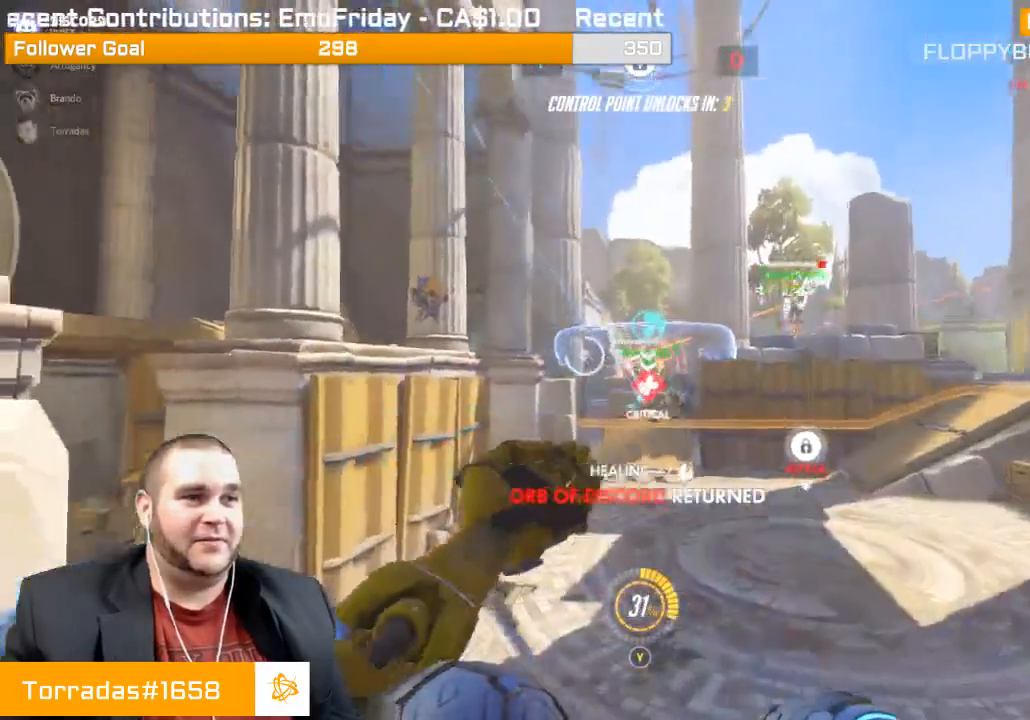
{"buttons": ["R2"], "left_stick": "down", "right_stick": "center", "events": [[33, "L1", "down"], [83, "right_stick", "center"], [150, "L1", "up"], [217, "L1", "down"], [350, "L1", "up"], [417, "L1", "down"], [483, "L1", "up"]]}
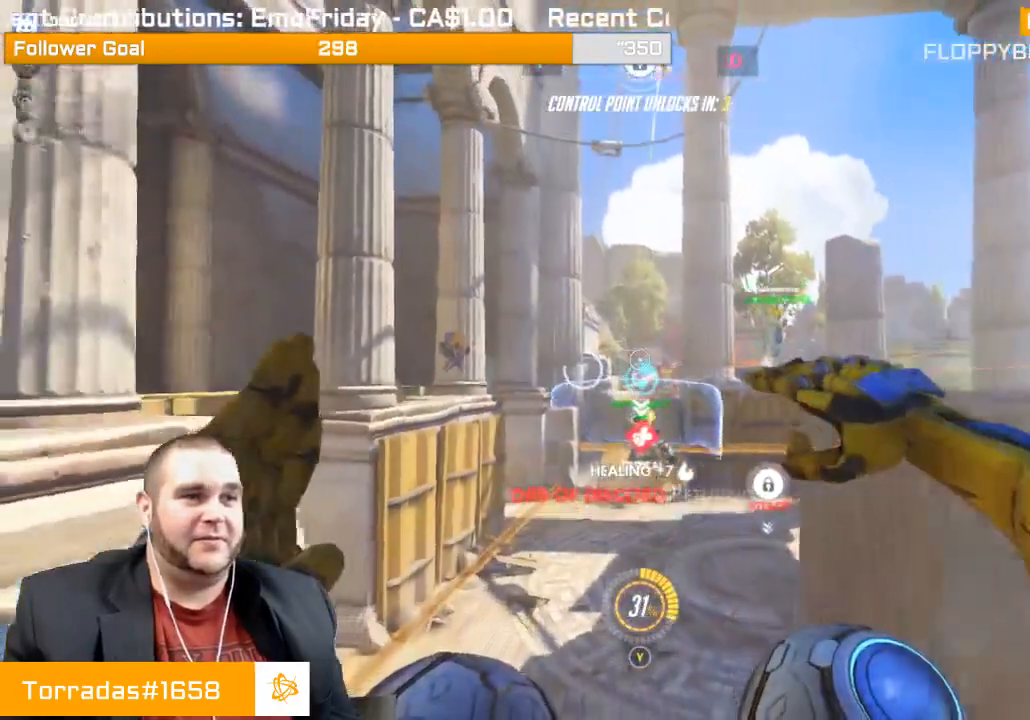
{"buttons": ["L1", "R2"], "left_stick": "down", "right_stick": "down", "events": [[67, "L1", "down"], [183, "L1", "up"], [250, "L1", "down"], [333, "L1", "up"], [367, "right_stick", "down-right"], [417, "L1", "down"], [417, "right_stick", "down"]]}
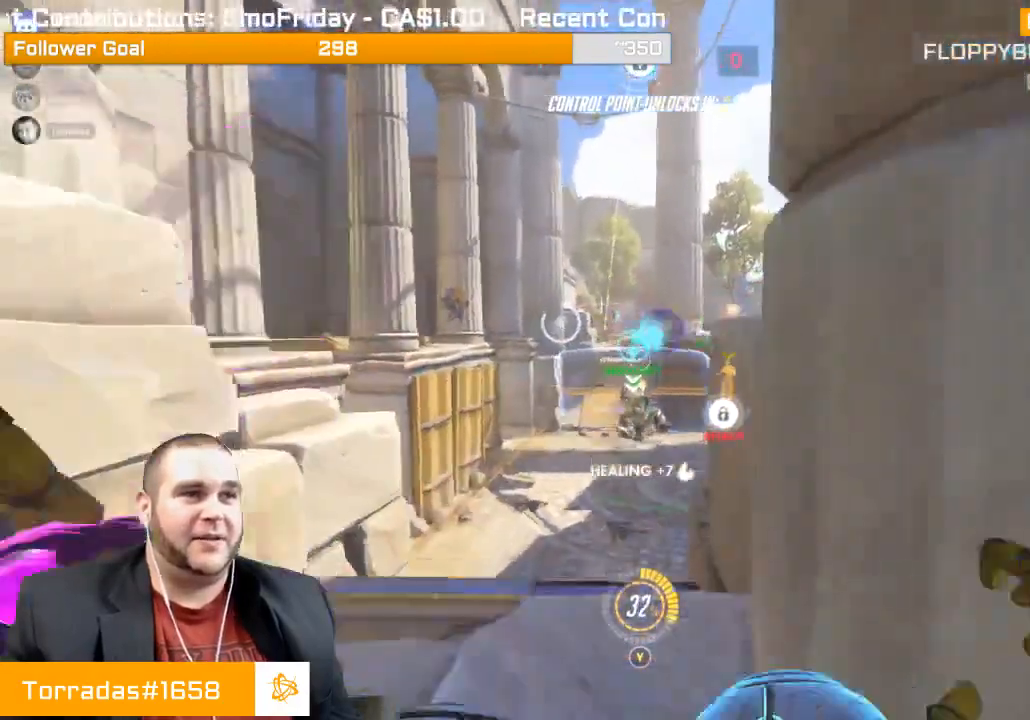
{"buttons": ["L1", "R2"], "left_stick": "down-left", "right_stick": "center", "events": [[33, "L1", "up"], [67, "L1", "down"], [67, "right_stick", "up"], [217, "L1", "up"], [300, "L1", "down"], [317, "left_stick", "down-left"], [333, "right_stick", "center"], [367, "L1", "up"], [450, "L1", "down"]]}
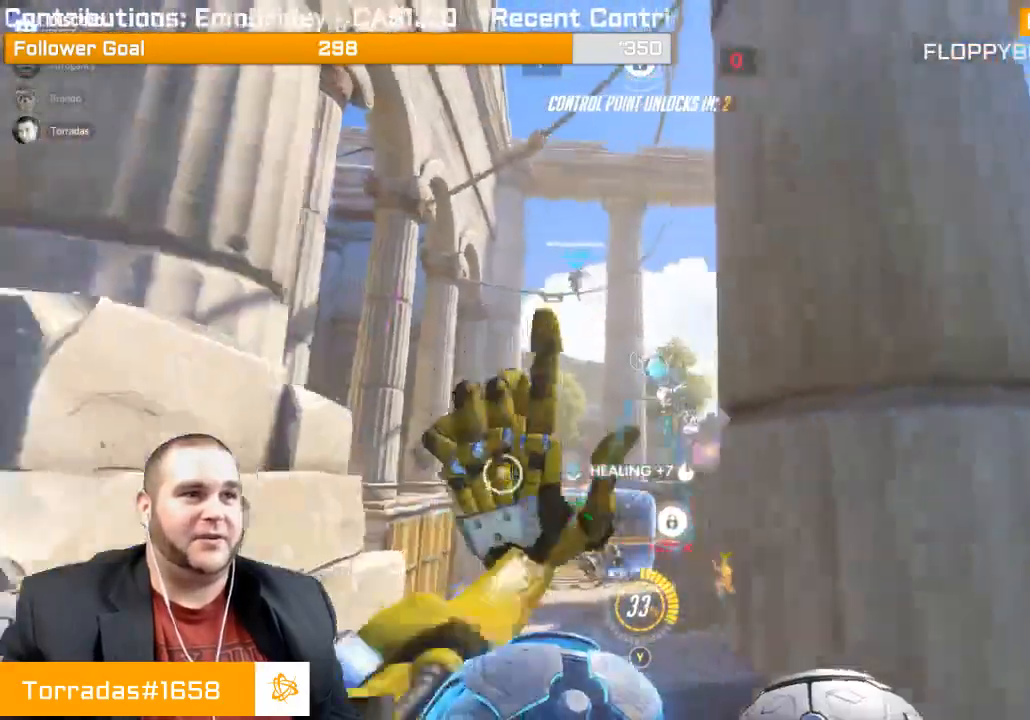
{"buttons": ["R2"], "left_stick": "up", "right_stick": "down", "events": [[50, "L1", "up"], [133, "left_stick", "up-left"], [167, "L1", "down"], [233, "left_stick", "up"], [333, "L1", "up"], [500, "right_stick", "down"]]}
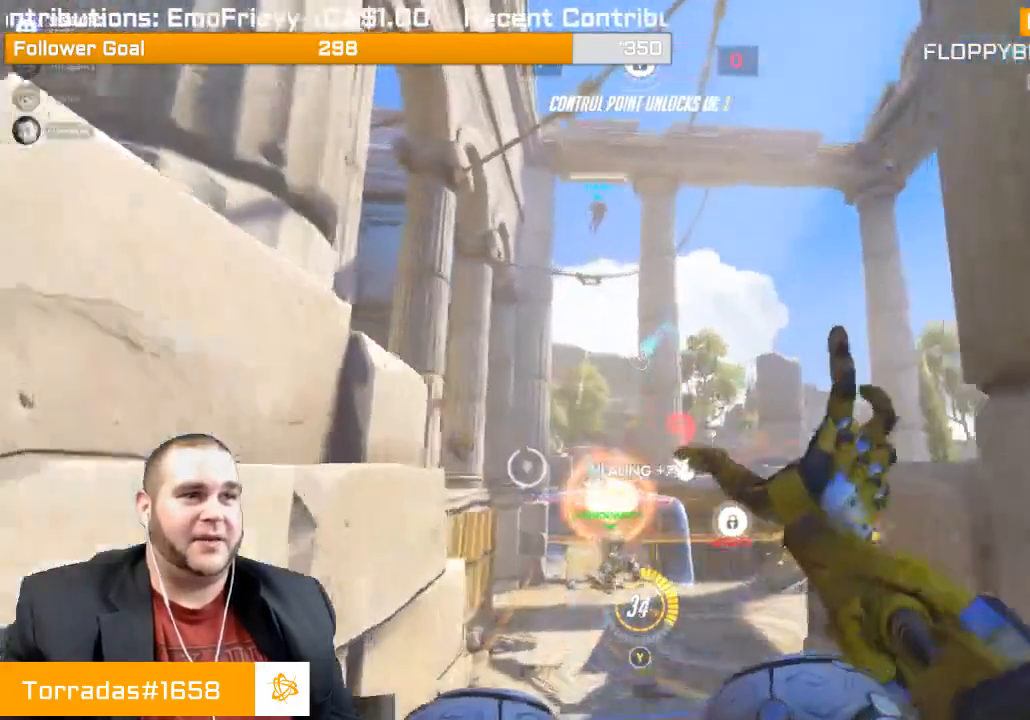
{"buttons": ["R2"], "left_stick": "up", "right_stick": "right", "events": [[17, "right_stick", "down-left"], [233, "right_stick", "center"], [467, "right_stick", "right"]]}
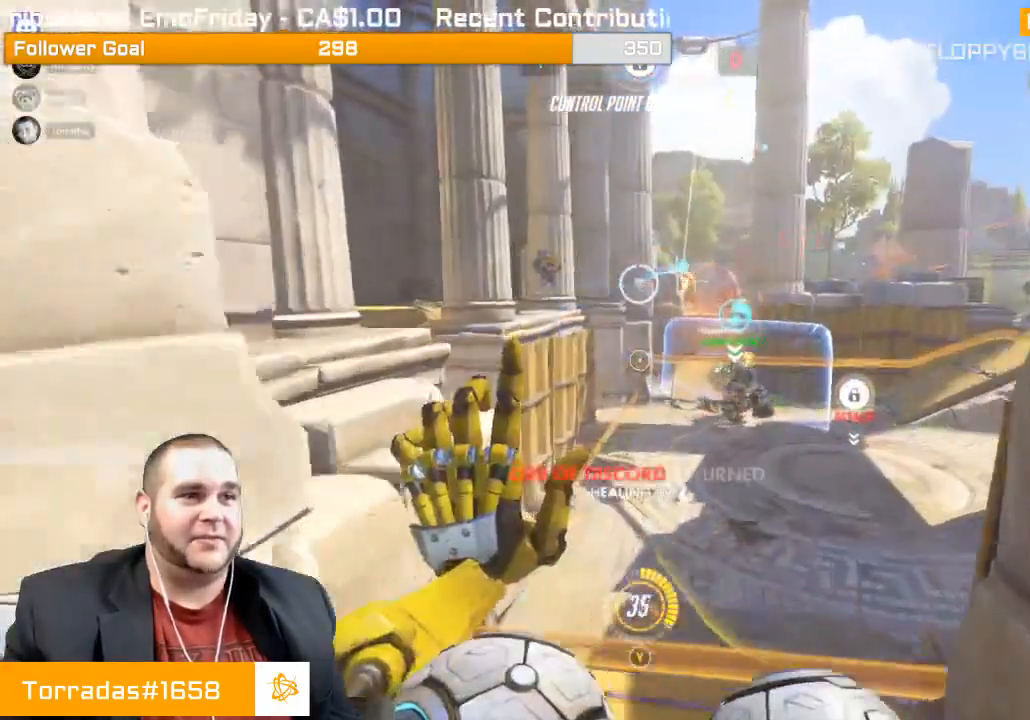
{"buttons": ["R2"], "left_stick": "down", "right_stick": "up", "events": [[117, "left_stick", "down-left"], [267, "left_stick", "down"], [317, "right_stick", "up"]]}
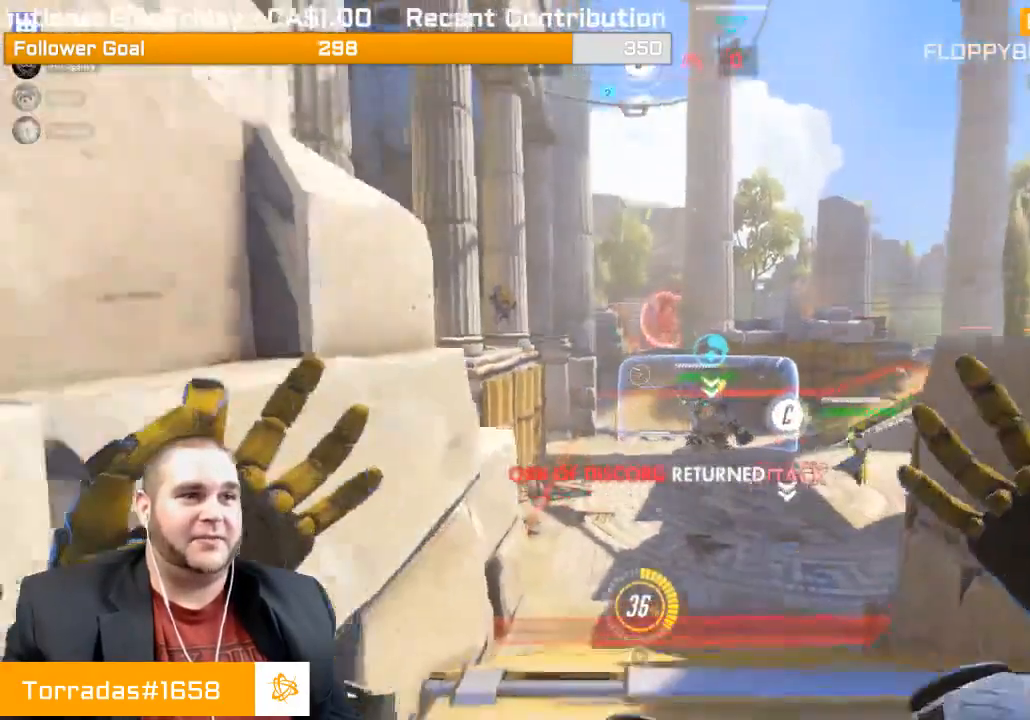
{"buttons": ["R2"], "left_stick": "down", "right_stick": "center", "events": [[67, "right_stick", "center"], [200, "L1", "down"], [233, "L1", "up"]]}